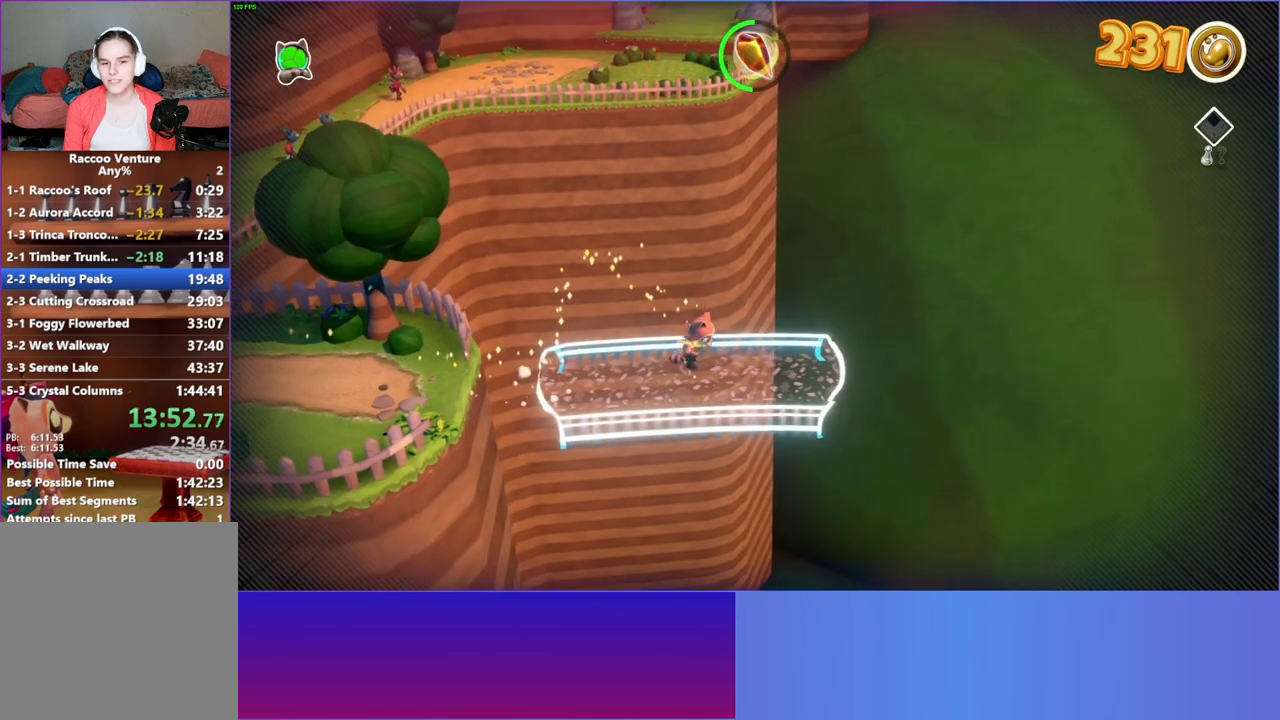
Gameplay with a controller (Xbox layout); each line is a JSON object with the inputs held at the frame after it. "events" lists button and stick changes between this image and that frame as [ms after this image, input, new state], when the widget could be followed in between. Not read: L3 R3.
{"buttons": [], "left_stick": "right", "right_stick": "center", "events": [[100, "Y", "up"]]}
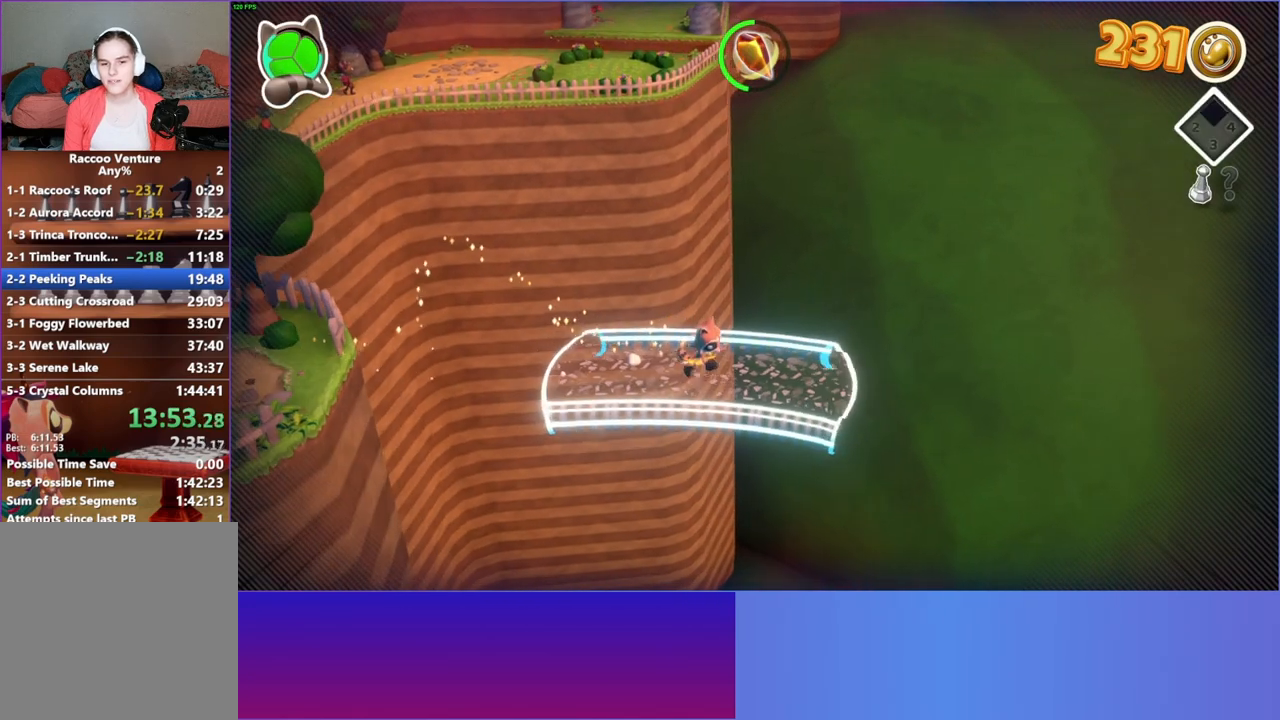
{"buttons": [], "left_stick": "right", "right_stick": "center", "events": [[200, "left_stick", "down-right"], [383, "left_stick", "right"]]}
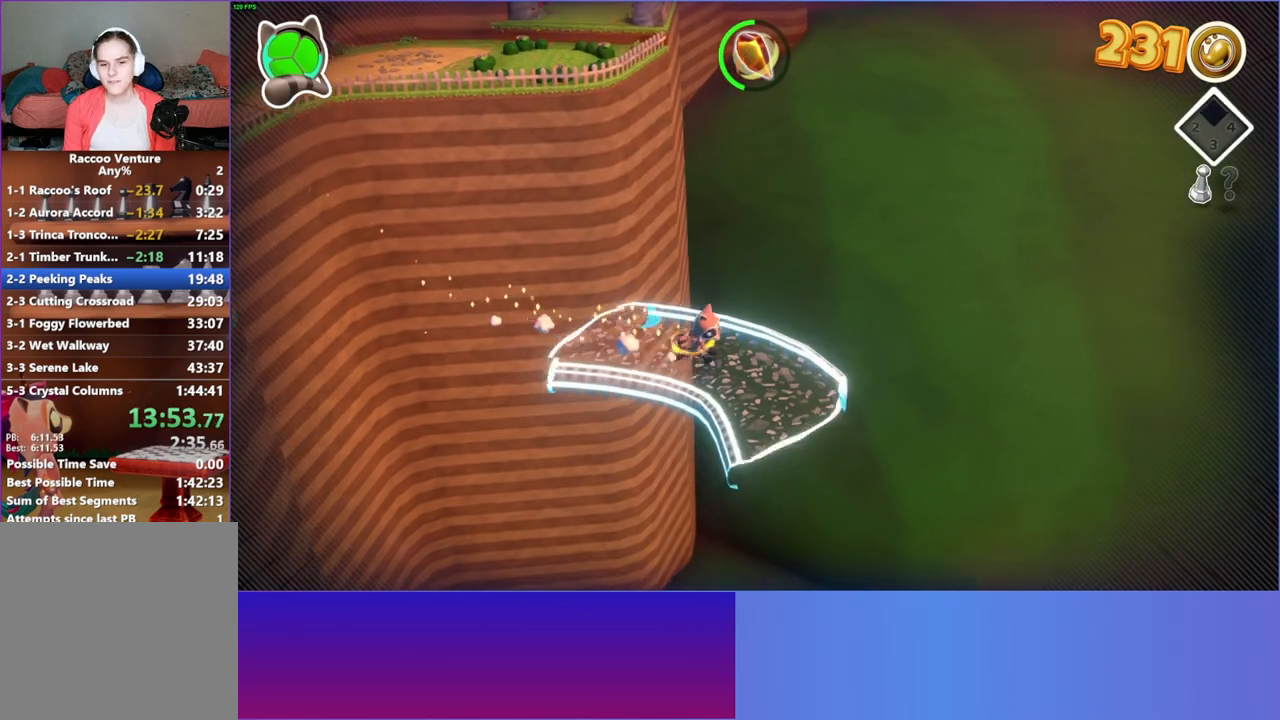
{"buttons": [], "left_stick": "right", "right_stick": "center", "events": [[17, "left_stick", "down-right"], [183, "left_stick", "right"]]}
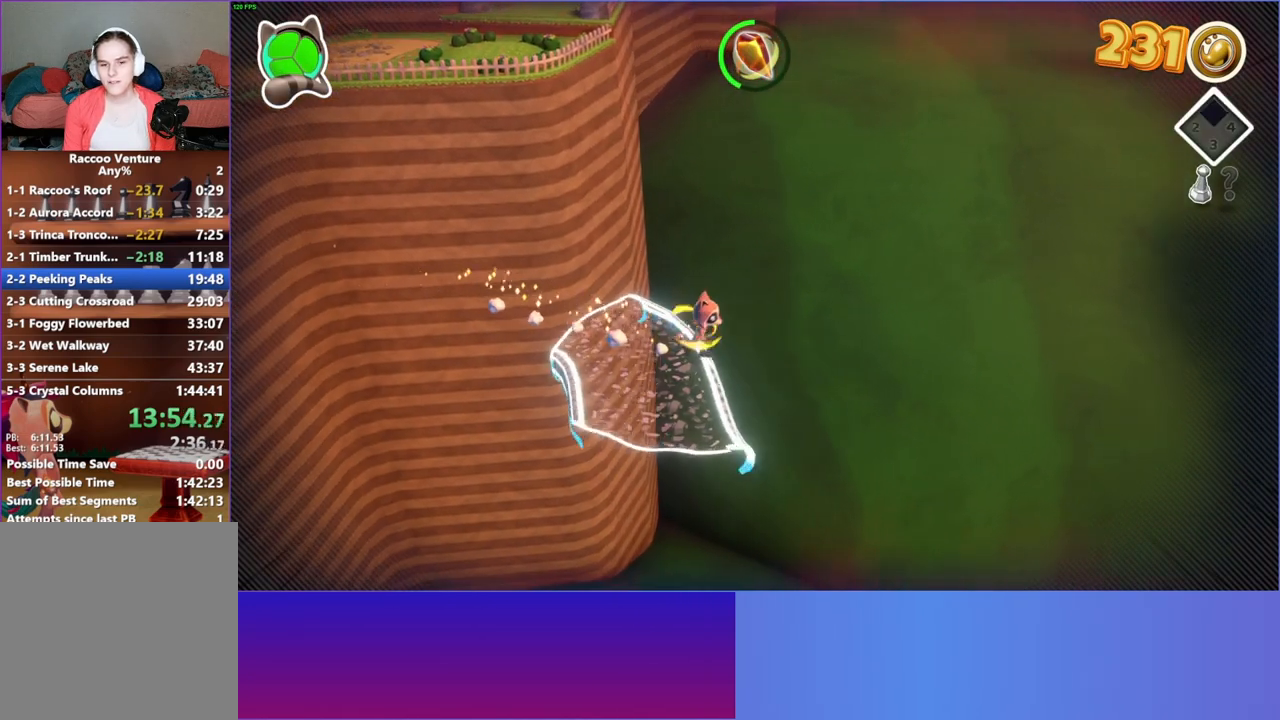
{"buttons": ["A"], "left_stick": "right", "right_stick": "center", "events": [[300, "A", "down"]]}
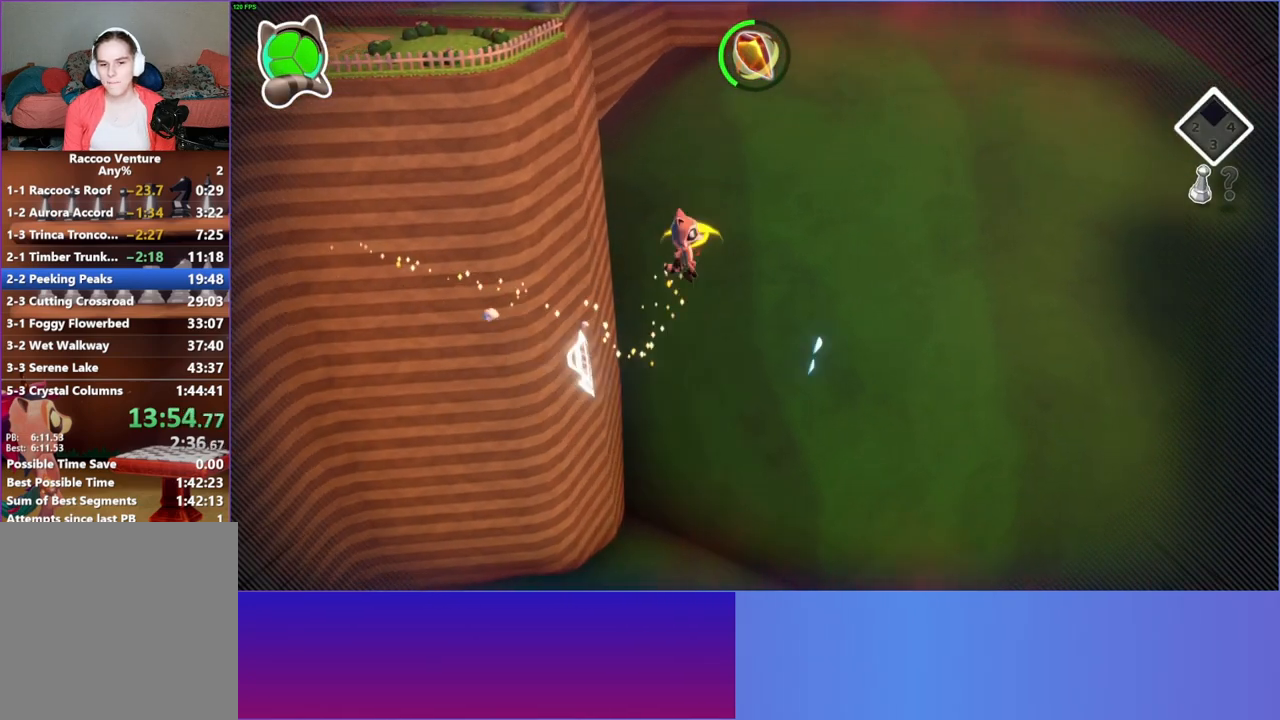
{"buttons": [], "left_stick": "up-right", "right_stick": "center", "events": [[367, "left_stick", "up-right"], [417, "A", "up"]]}
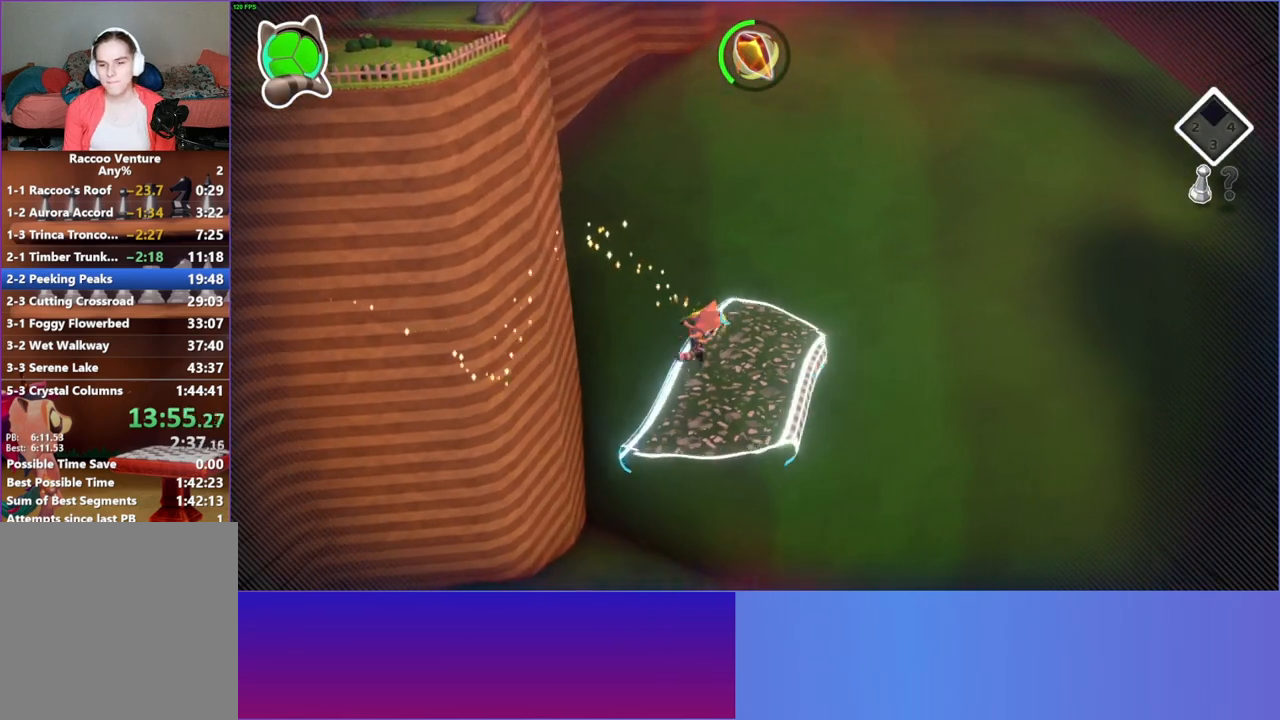
{"buttons": [], "left_stick": "up-right", "right_stick": "center", "events": [[100, "Y", "down"], [267, "Y", "up"]]}
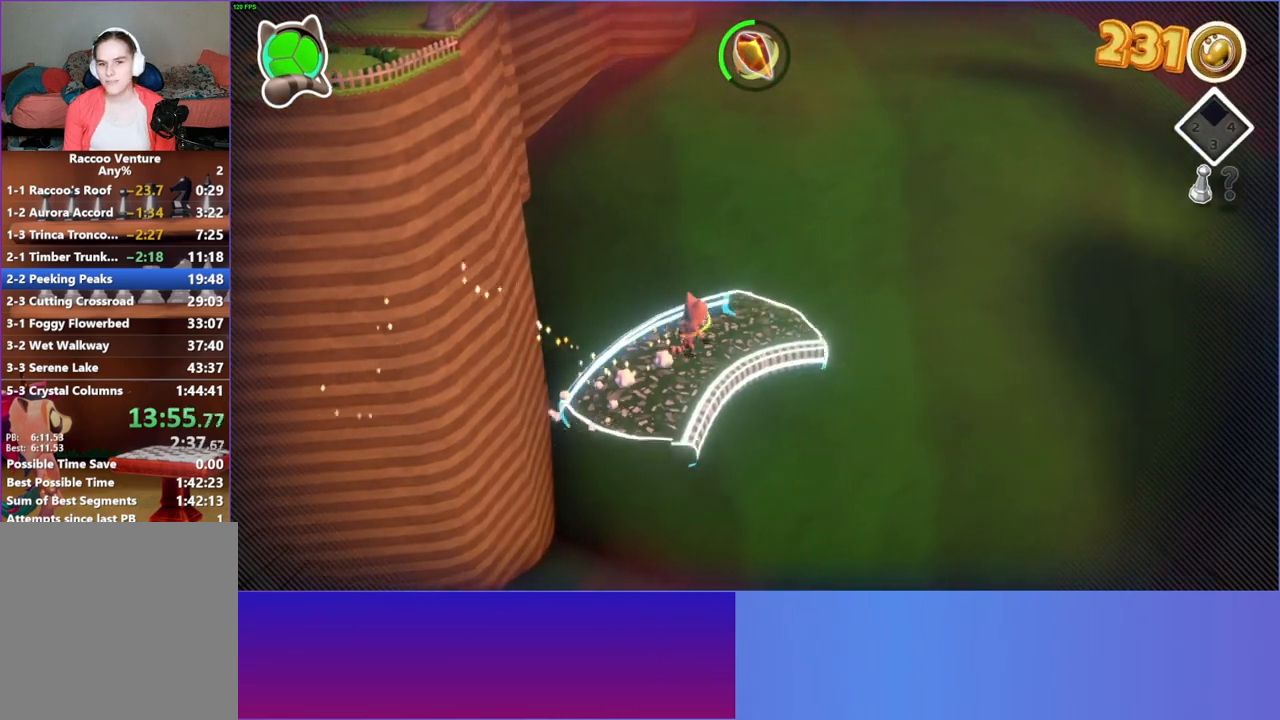
{"buttons": [], "left_stick": "down-right", "right_stick": "center", "events": [[67, "left_stick", "right"], [500, "left_stick", "down-right"]]}
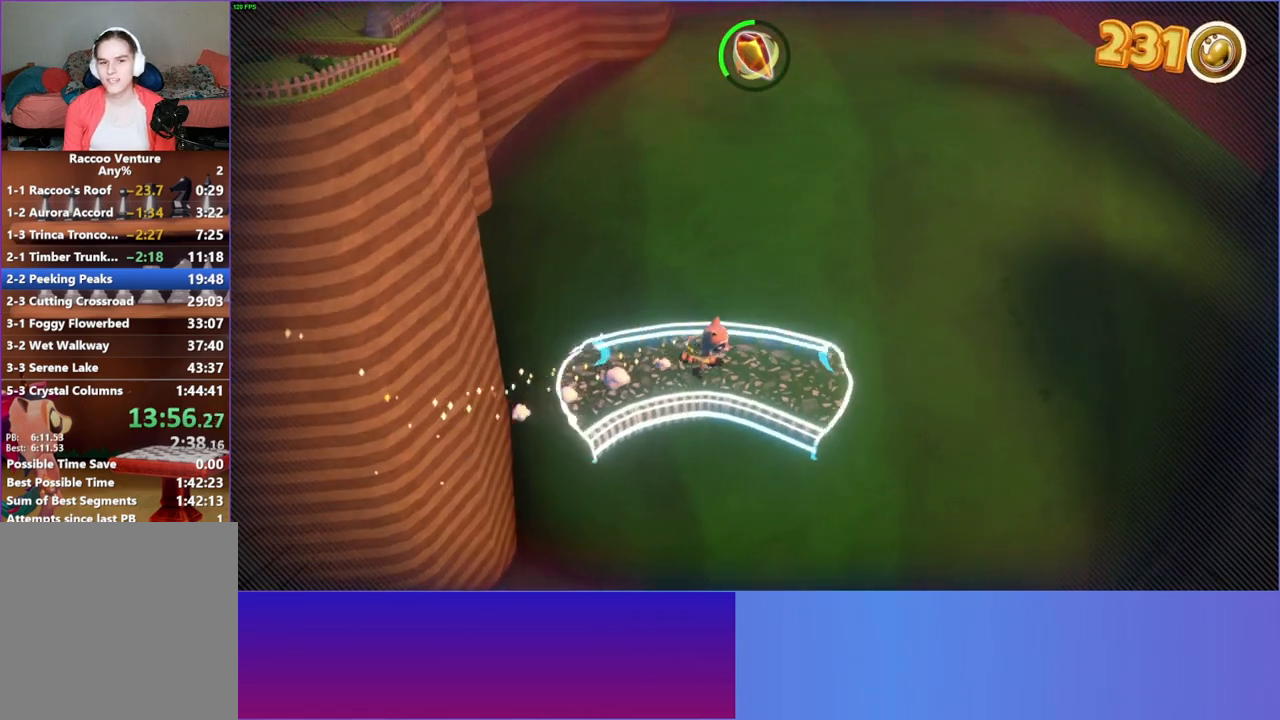
{"buttons": [], "left_stick": "down-right", "right_stick": "center", "events": []}
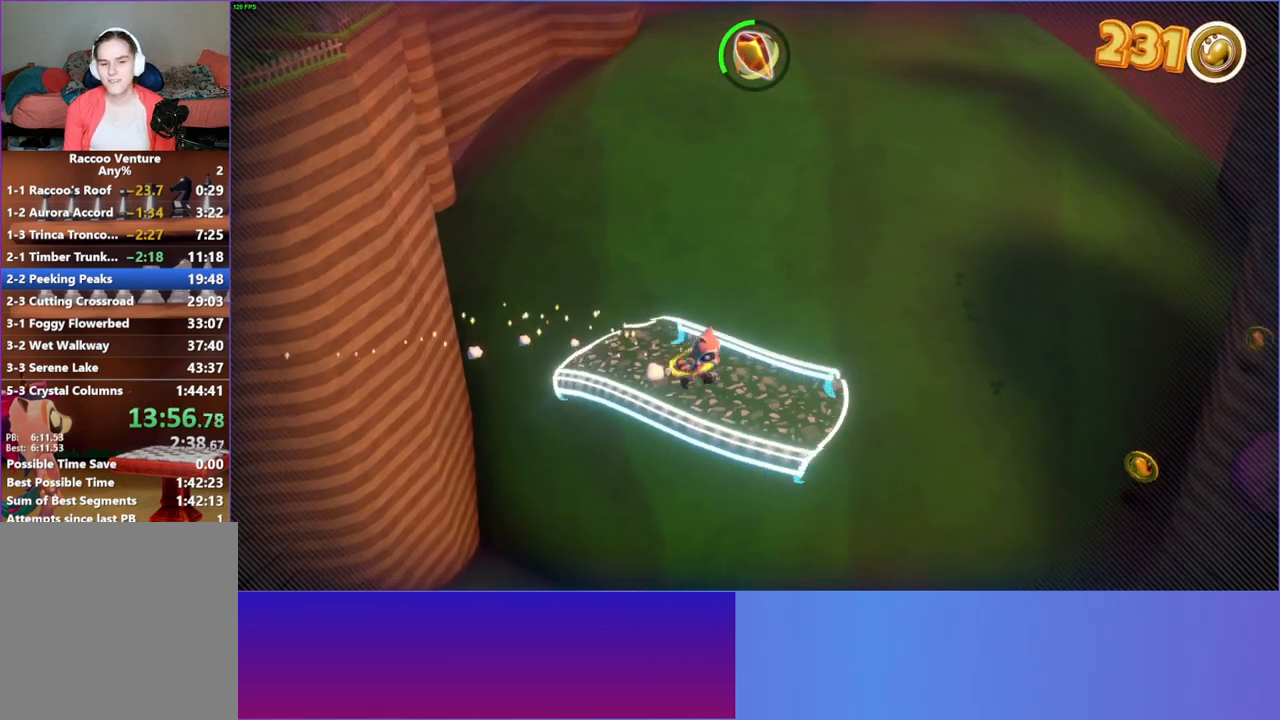
{"buttons": [], "left_stick": "right", "right_stick": "center", "events": [[250, "left_stick", "right"]]}
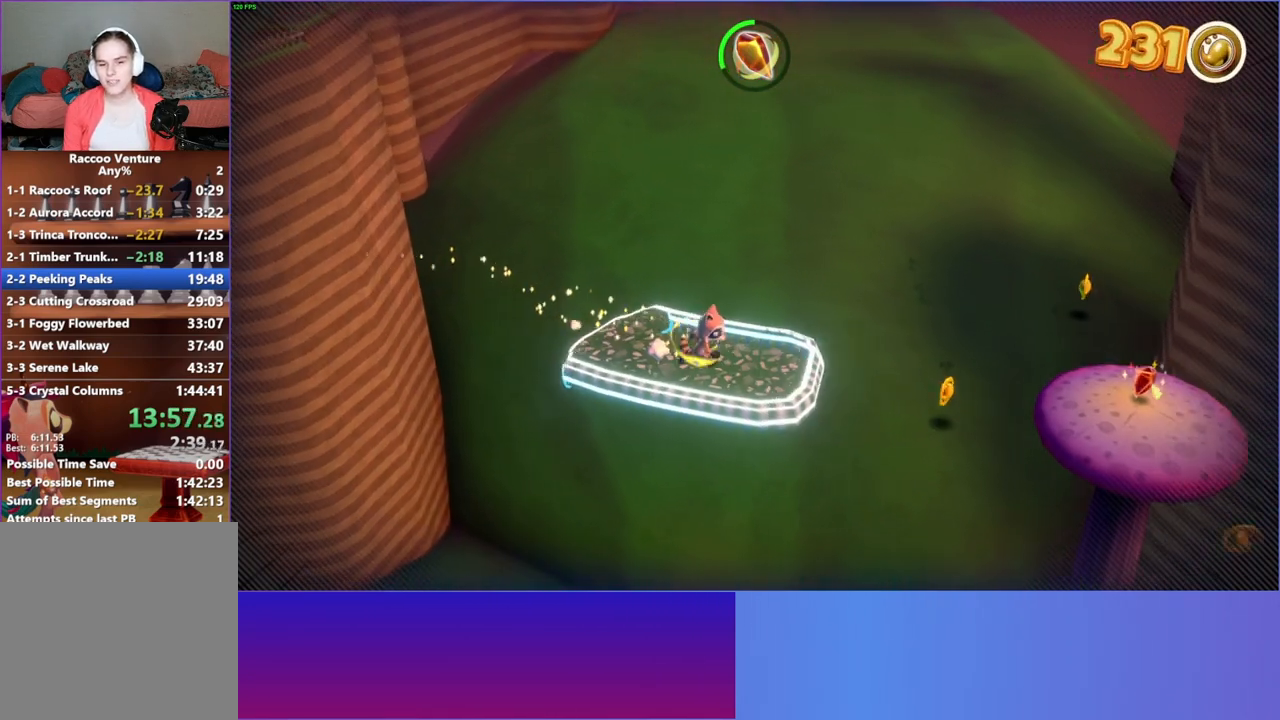
{"buttons": [], "left_stick": "right", "right_stick": "center", "events": [[167, "A", "down"], [250, "A", "up"]]}
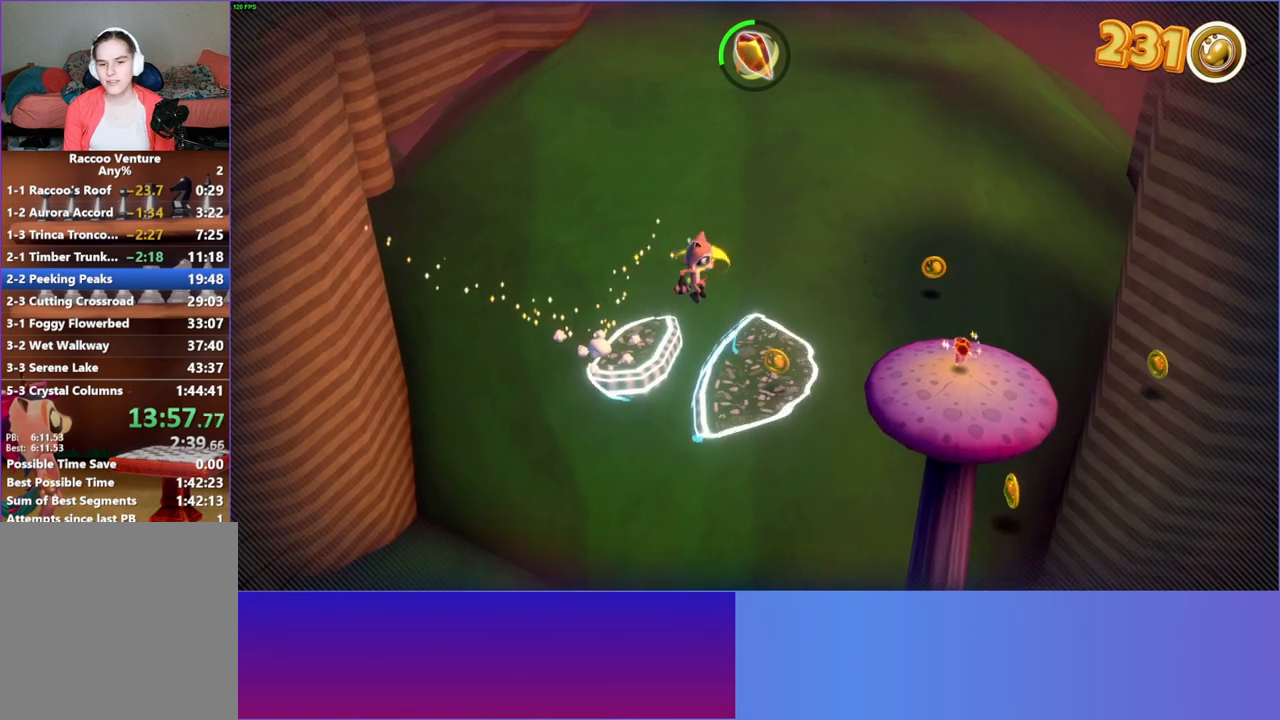
{"buttons": ["Y"], "left_stick": "right", "right_stick": "center", "events": [[233, "A", "down"], [317, "A", "up"], [483, "Y", "down"]]}
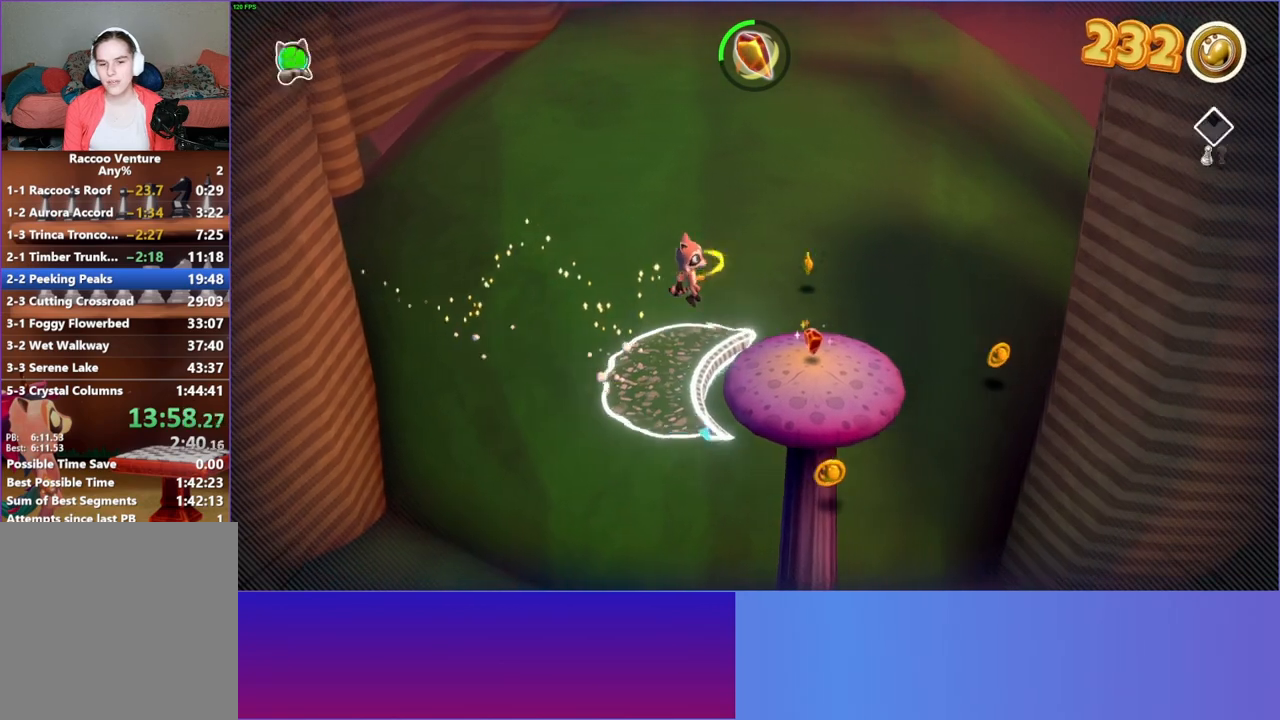
{"buttons": [], "left_stick": "down-right", "right_stick": "center", "events": [[83, "Y", "up"], [283, "left_stick", "down-right"]]}
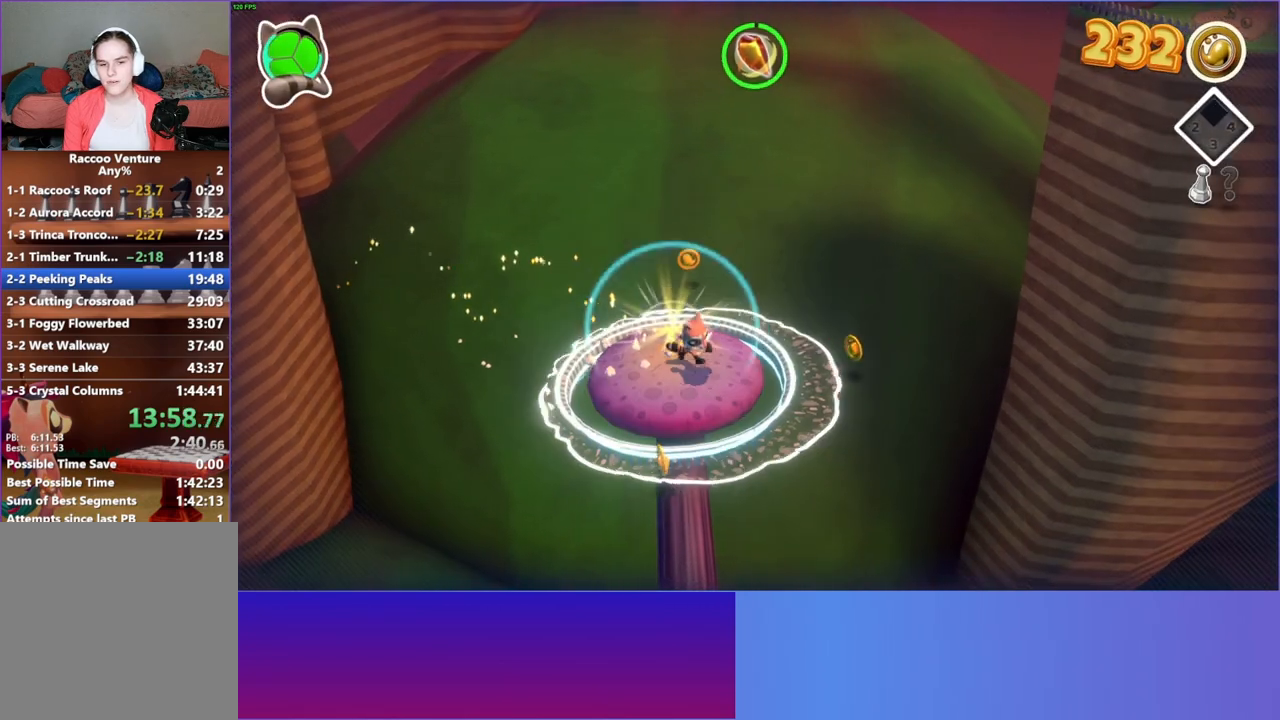
{"buttons": [], "left_stick": "down-right", "right_stick": "center", "events": []}
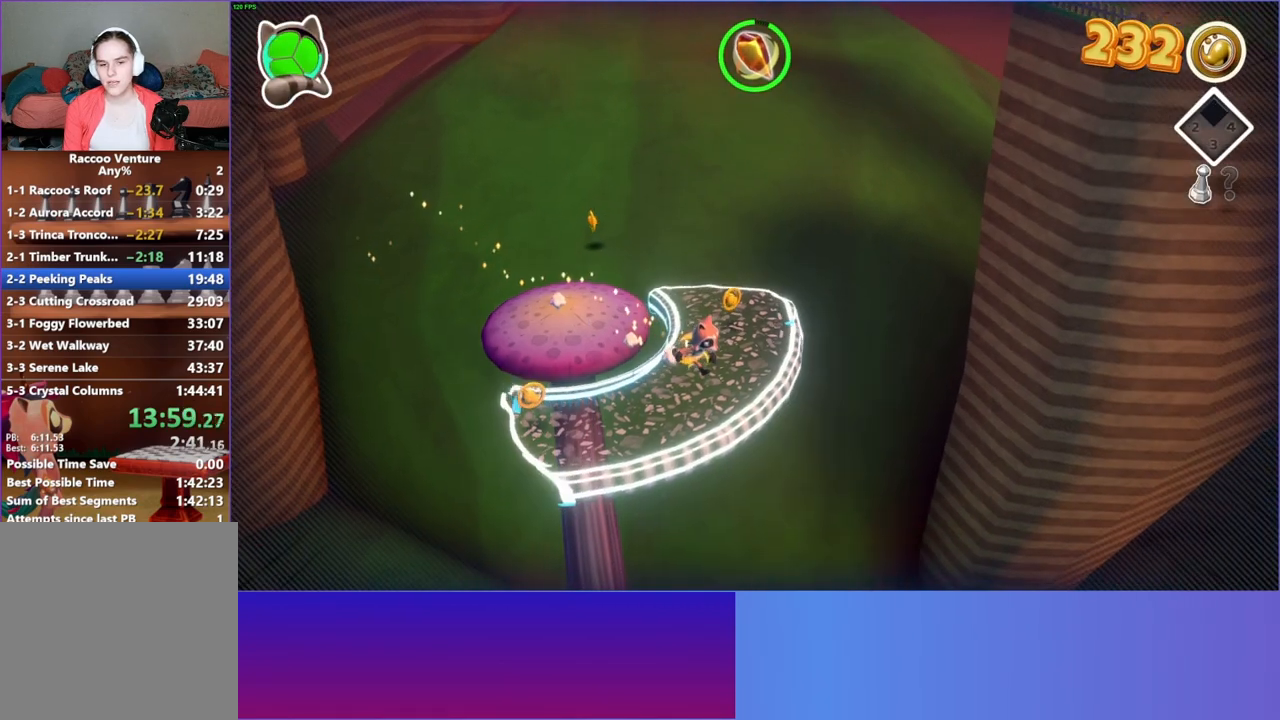
{"buttons": [], "left_stick": "down-right", "right_stick": "center", "events": [[250, "A", "down"], [333, "A", "up"]]}
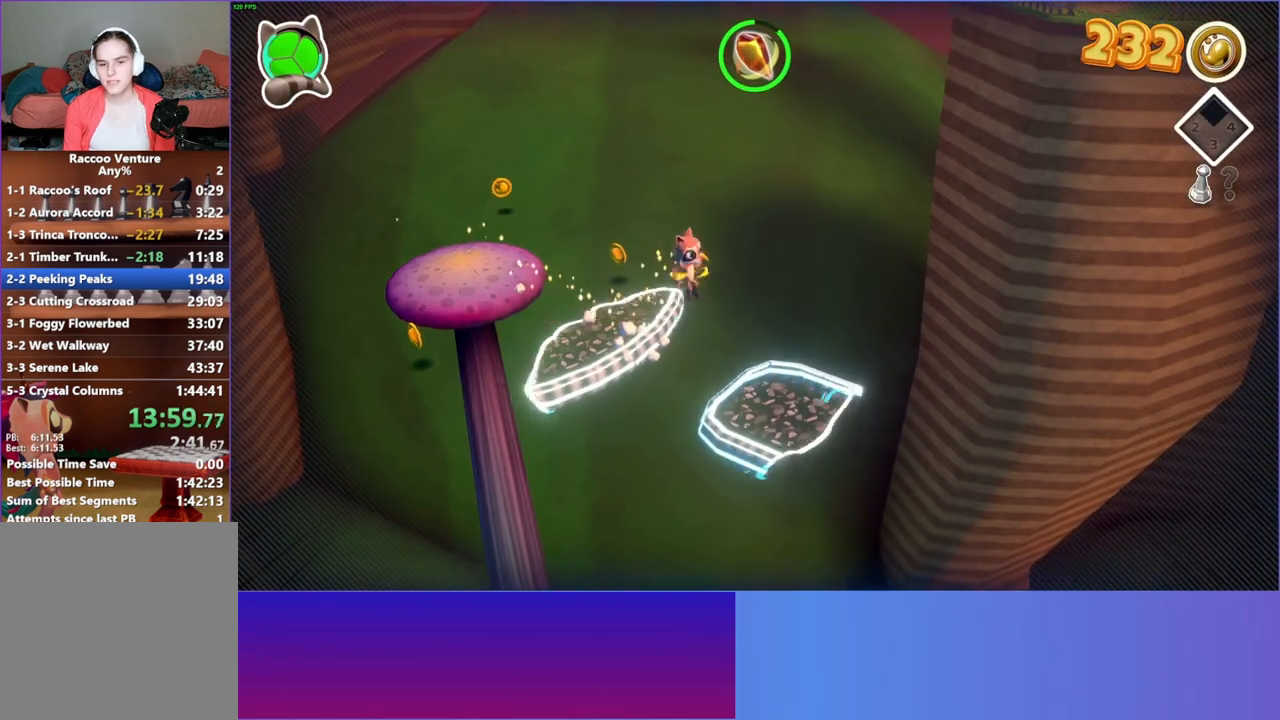
{"buttons": [], "left_stick": "right", "right_stick": "center", "events": [[100, "Y", "down"], [150, "left_stick", "right"], [217, "Y", "up"]]}
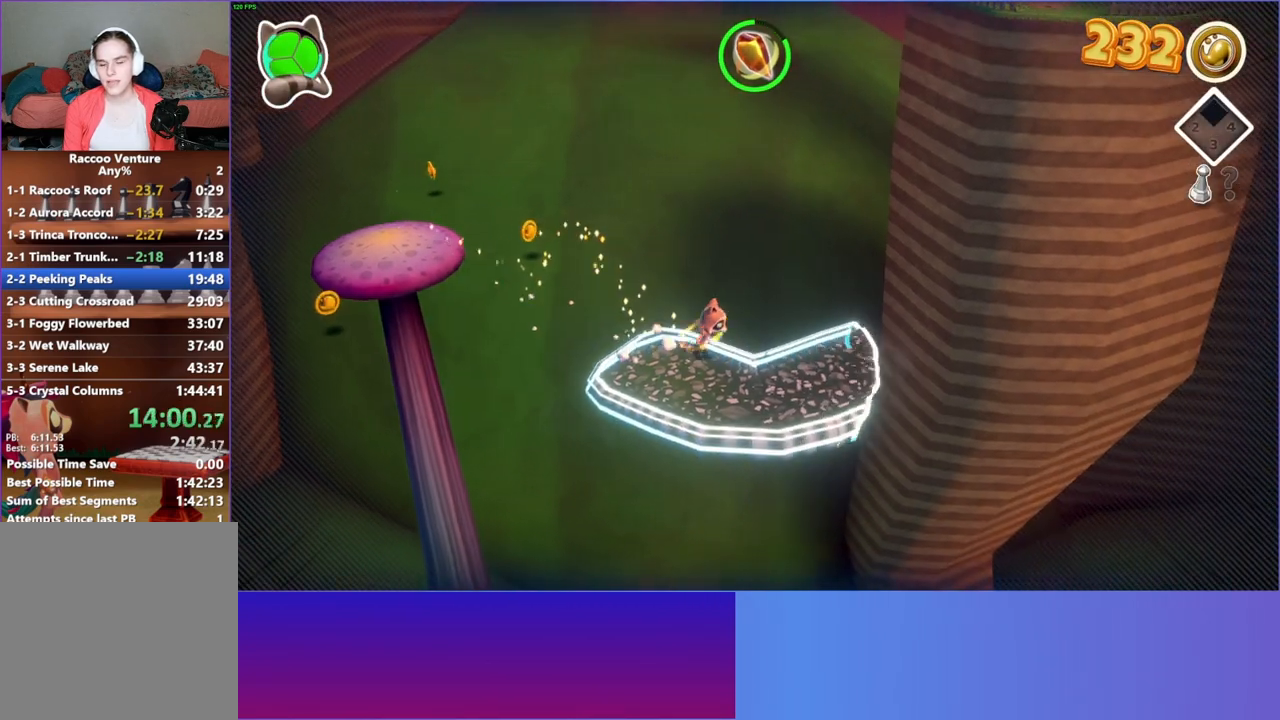
{"buttons": [], "left_stick": "up-right", "right_stick": "center", "events": [[283, "left_stick", "up-right"]]}
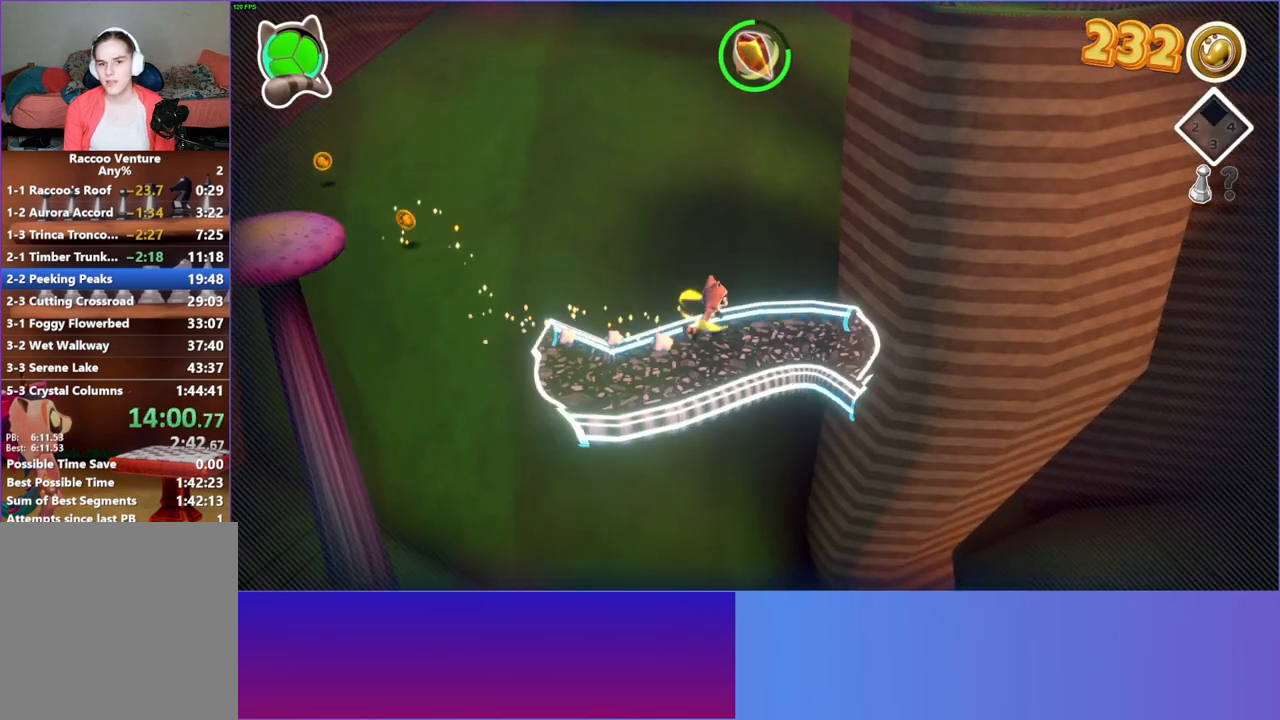
{"buttons": [], "left_stick": "down-right", "right_stick": "center", "events": [[183, "left_stick", "right"], [283, "left_stick", "down-right"]]}
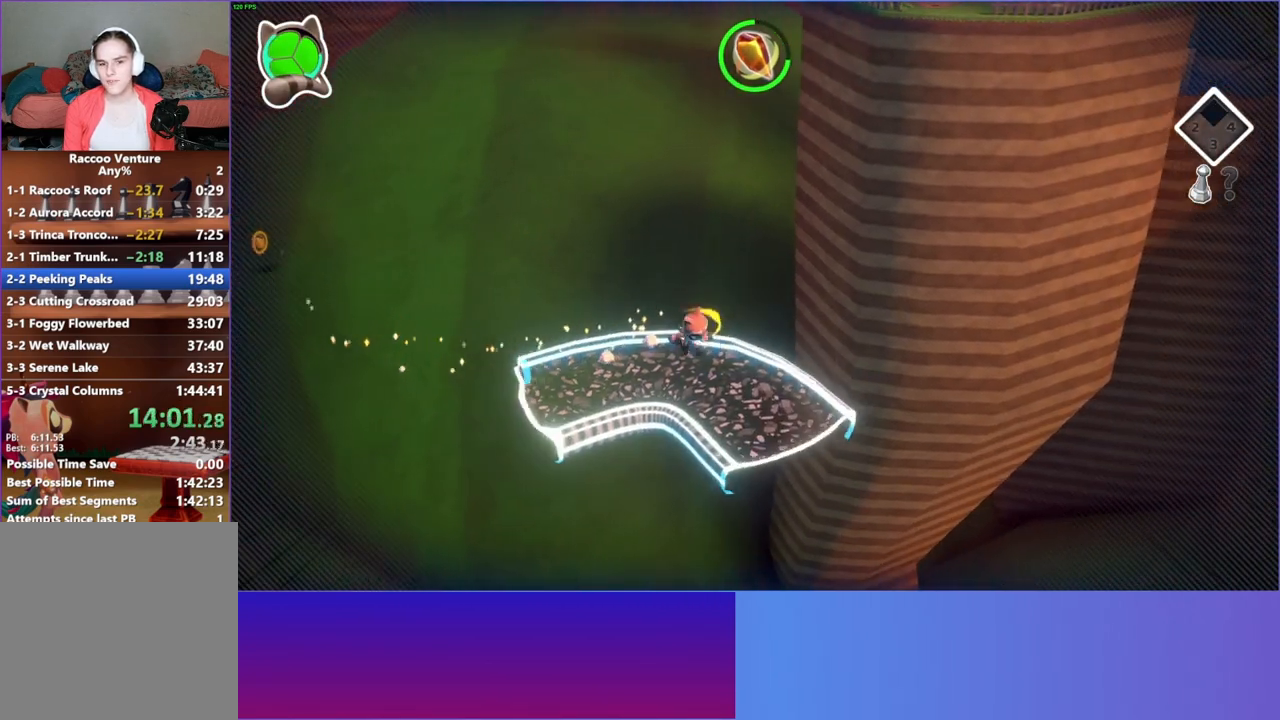
{"buttons": [], "left_stick": "down-right", "right_stick": "center", "events": []}
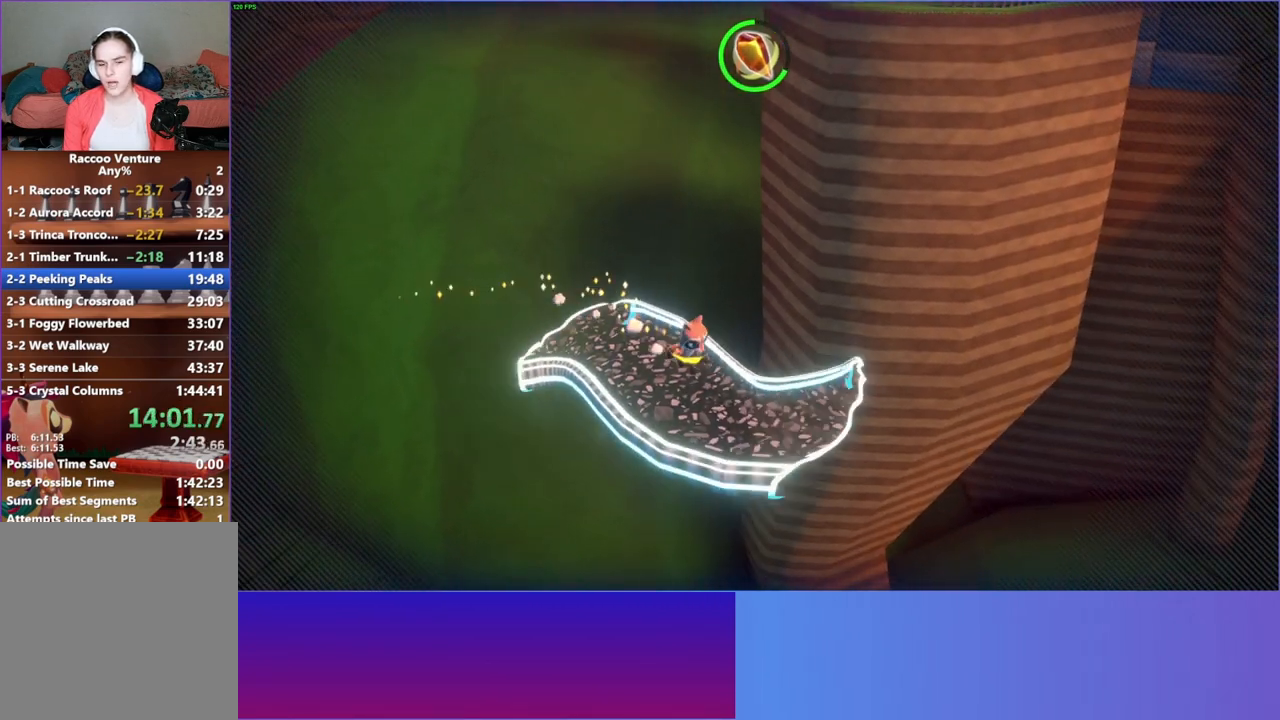
{"buttons": [], "left_stick": "up-right", "right_stick": "center", "events": [[50, "left_stick", "right"], [383, "left_stick", "up-right"]]}
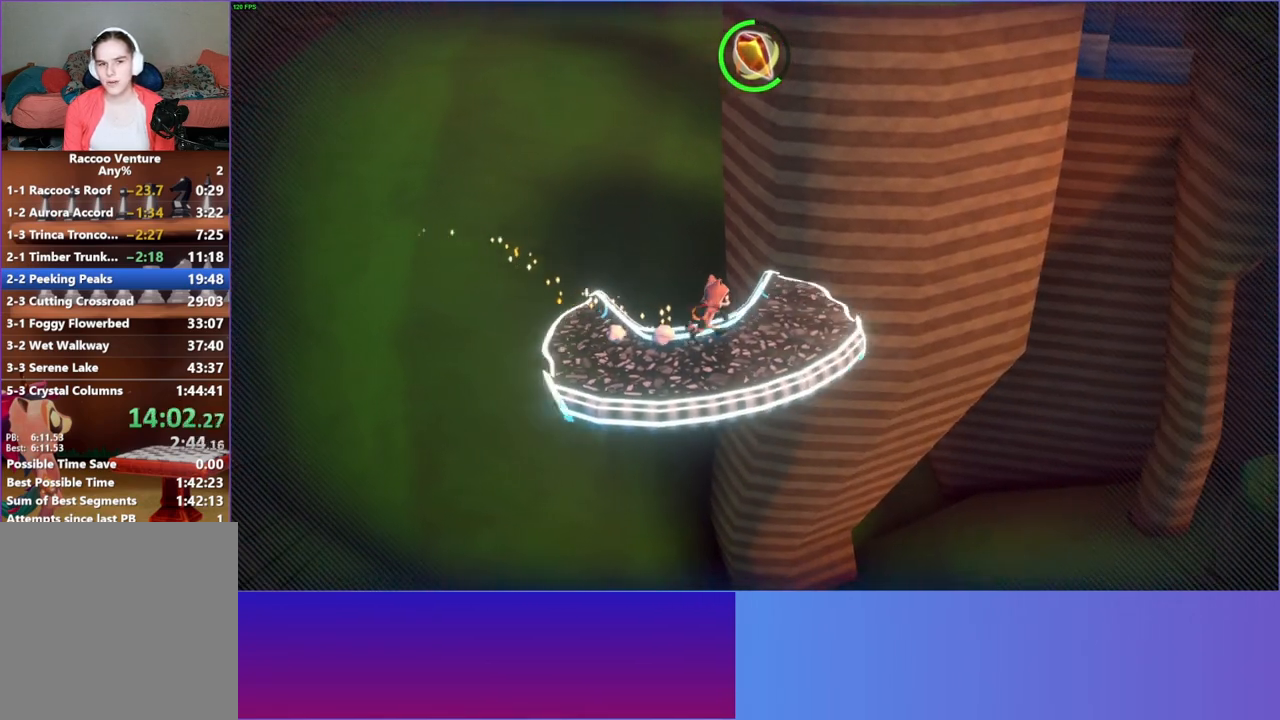
{"buttons": [], "left_stick": "up-right", "right_stick": "center", "events": [[283, "Y", "down"], [400, "Y", "up"]]}
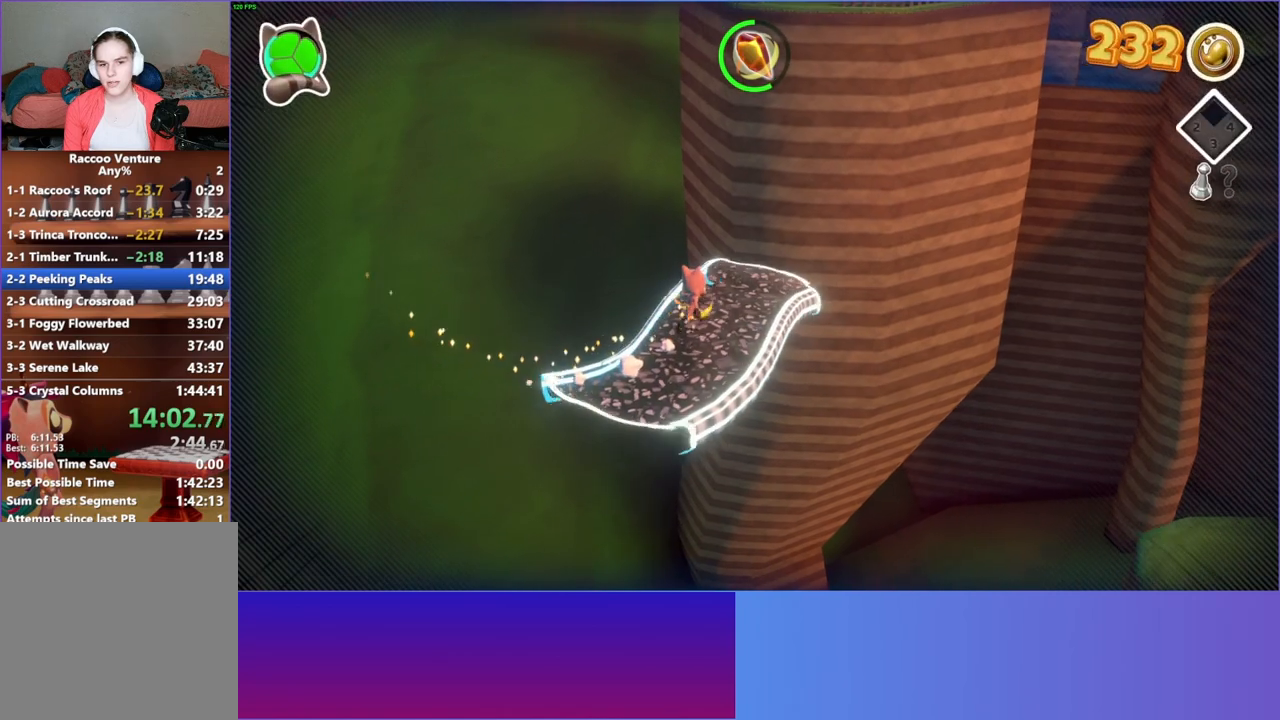
{"buttons": [], "left_stick": "right", "right_stick": "center", "events": [[83, "left_stick", "right"], [250, "left_stick", "down-right"], [417, "left_stick", "right"]]}
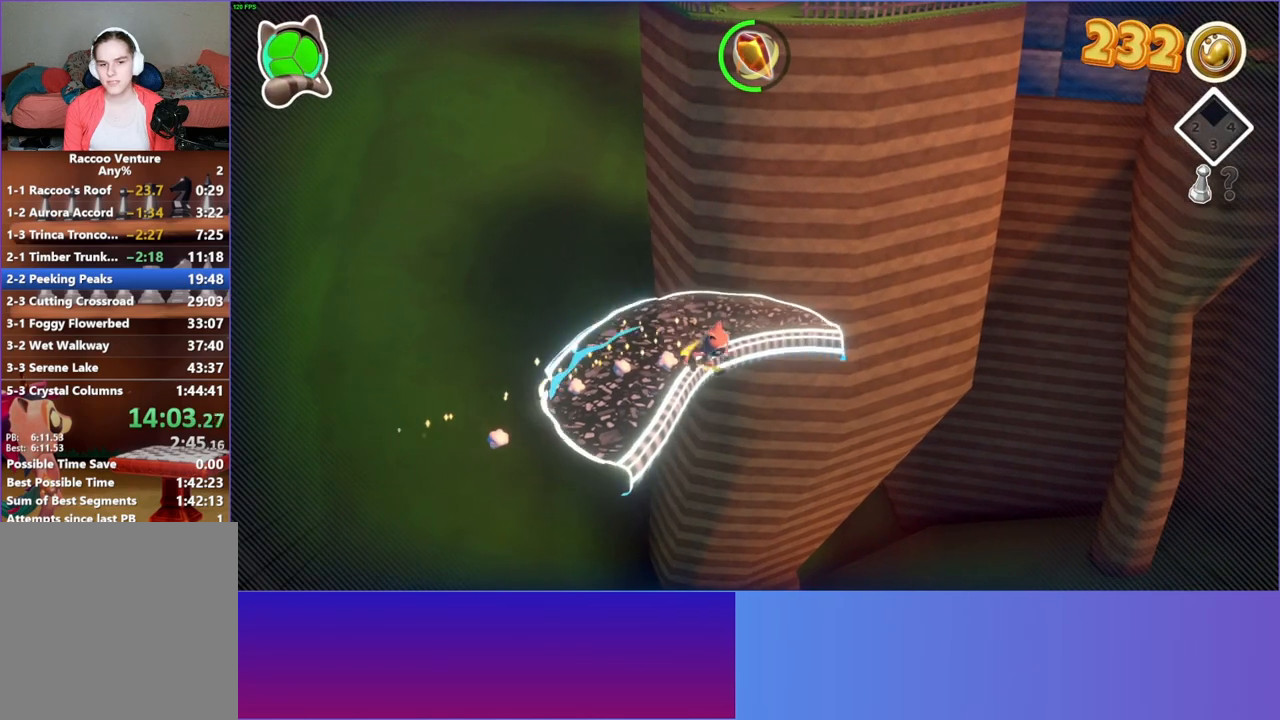
{"buttons": ["A"], "left_stick": "right", "right_stick": "center", "events": [[233, "A", "down"]]}
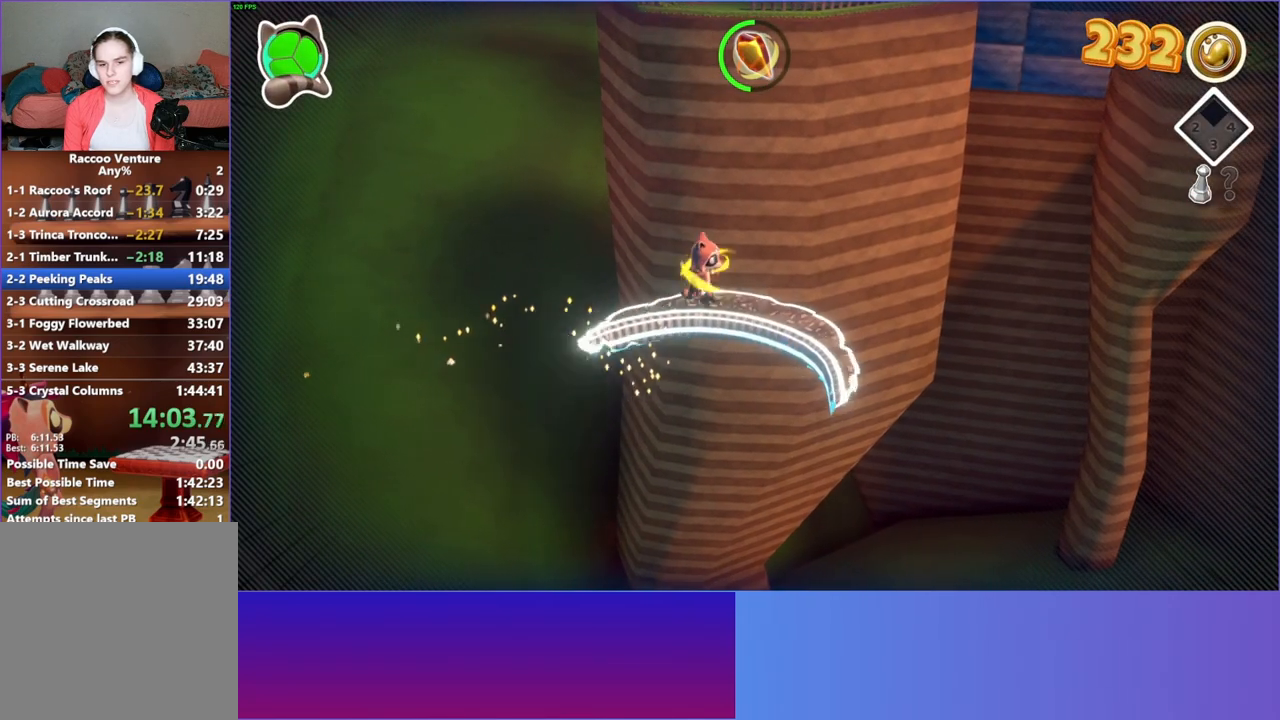
{"buttons": [], "left_stick": "down", "right_stick": "center", "events": [[317, "left_stick", "down-right"], [333, "A", "up"], [433, "left_stick", "down"]]}
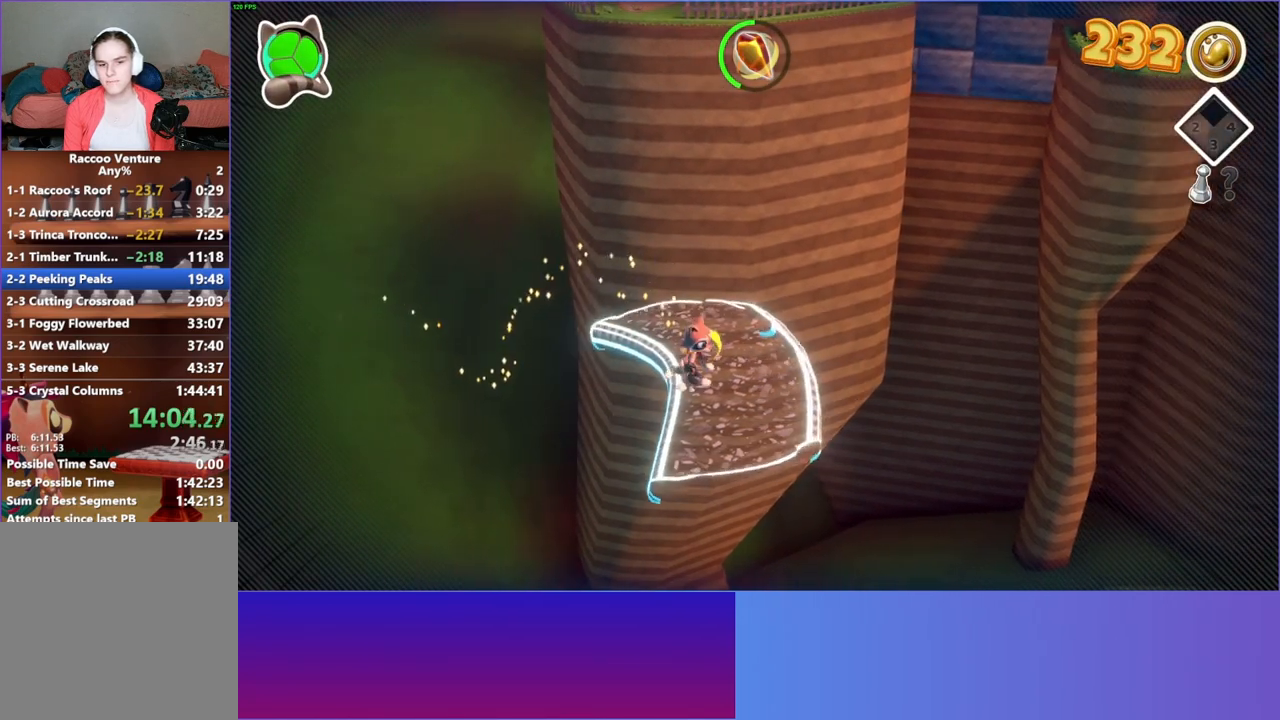
{"buttons": [], "left_stick": "down", "right_stick": "center", "events": []}
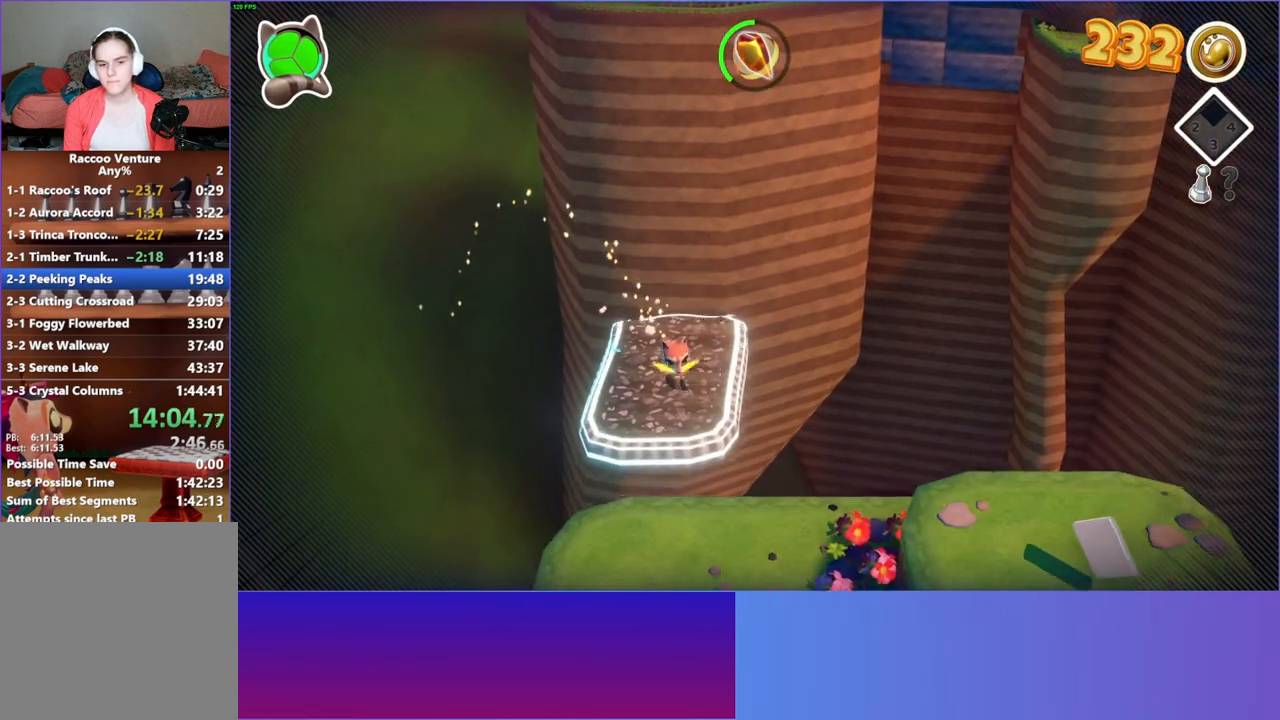
{"buttons": [], "left_stick": "down-right", "right_stick": "center", "events": [[167, "A", "down"], [283, "A", "up"], [500, "left_stick", "down-right"]]}
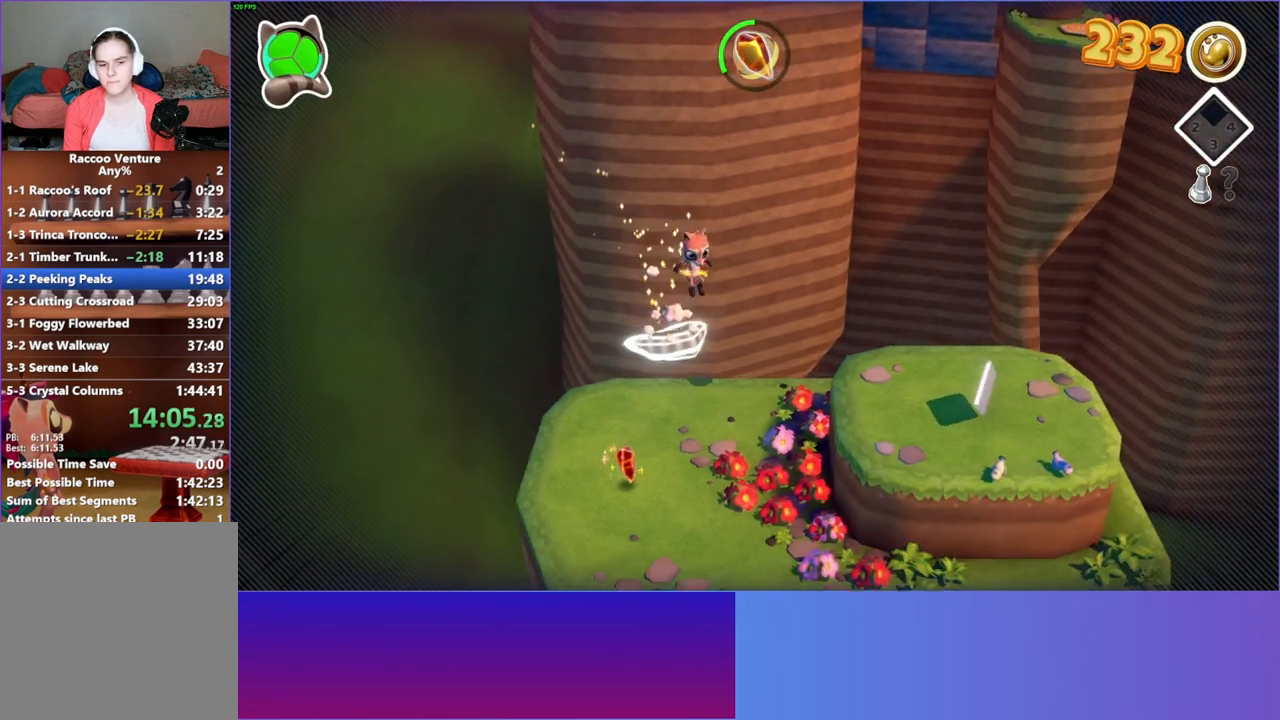
{"buttons": [], "left_stick": "right", "right_stick": "center", "events": [[300, "left_stick", "right"], [350, "A", "down"], [500, "A", "up"]]}
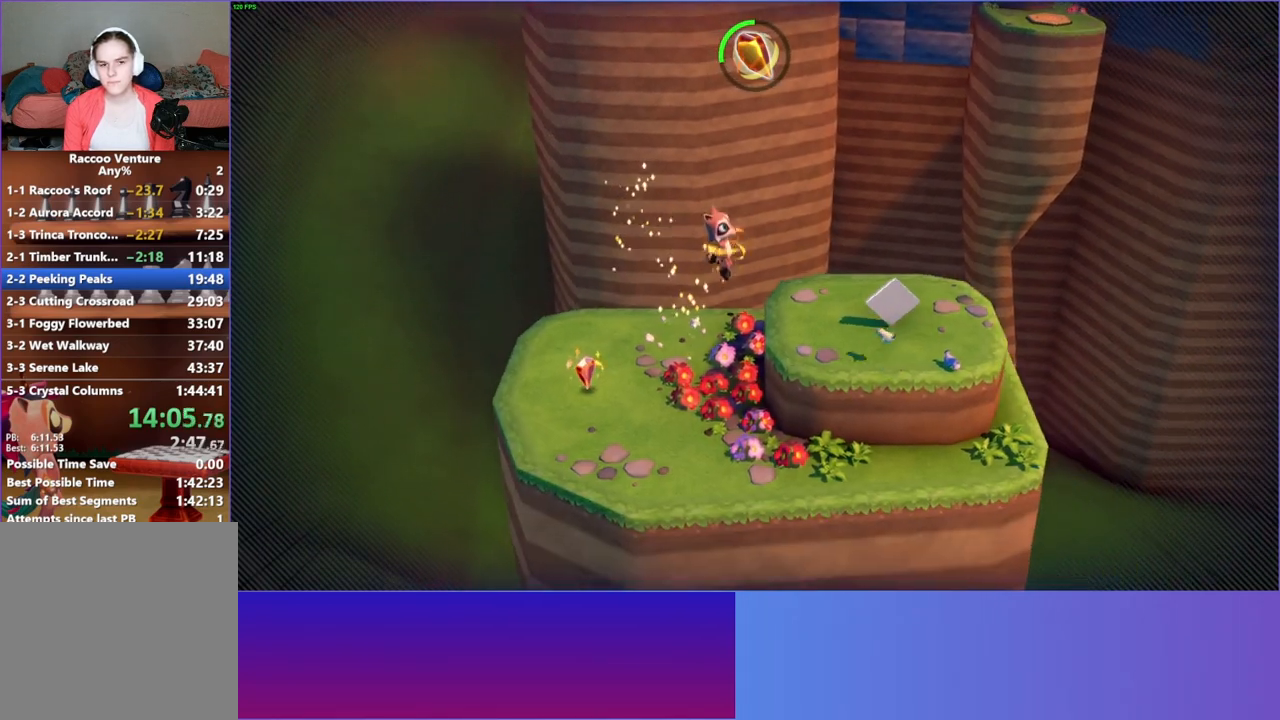
{"buttons": [], "left_stick": "down-right", "right_stick": "center", "events": [[233, "left_stick", "down-right"]]}
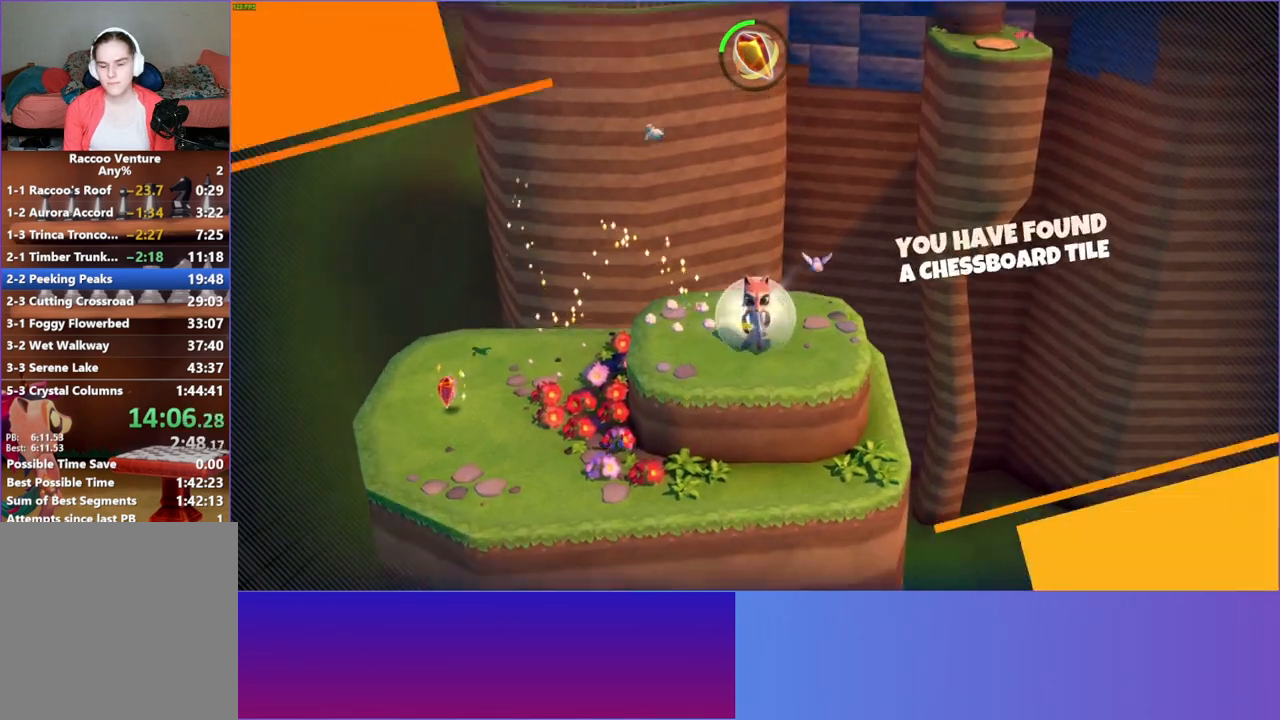
{"buttons": [], "left_stick": "center", "right_stick": "center", "events": [[100, "left_stick", "center"]]}
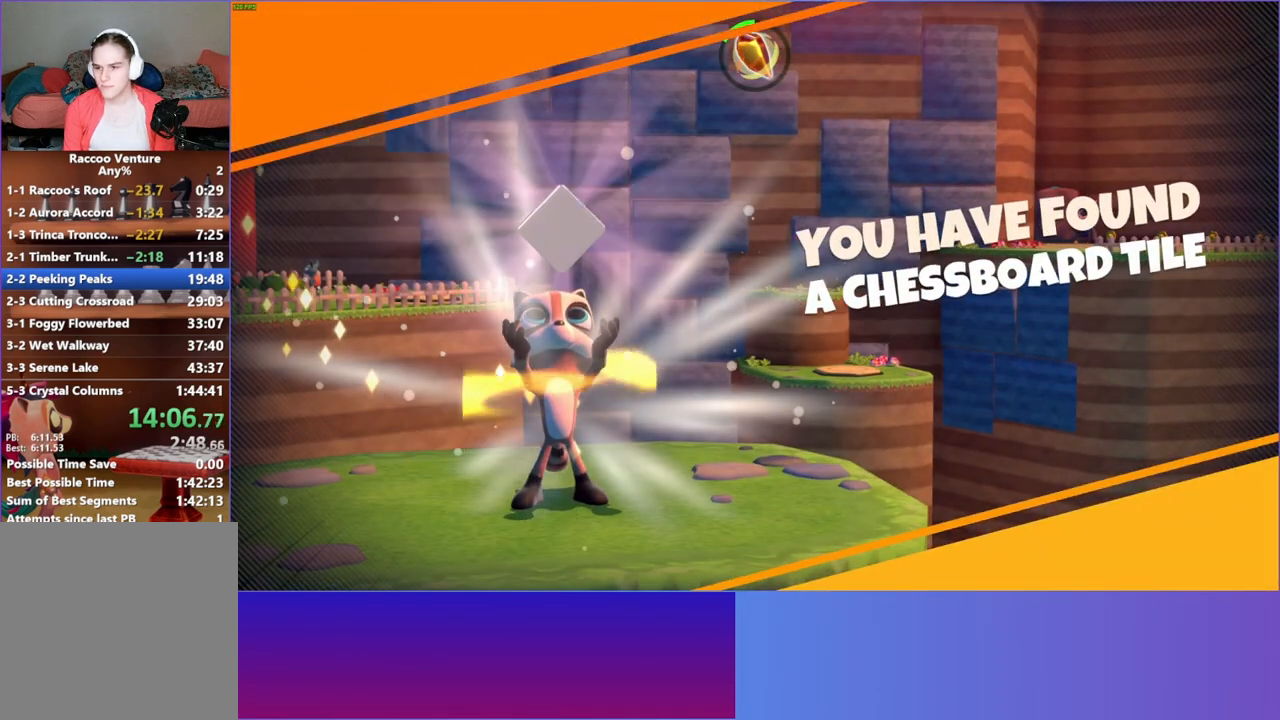
{"buttons": [], "left_stick": "center", "right_stick": "center", "events": []}
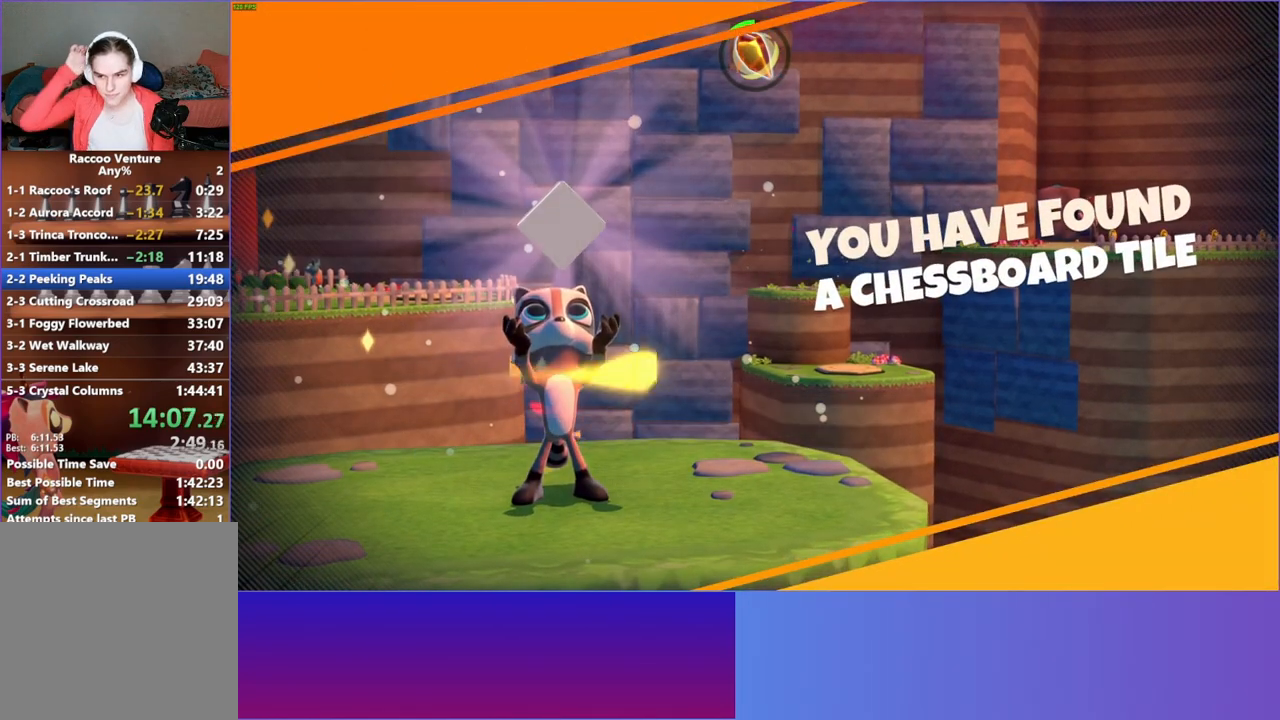
{"buttons": [], "left_stick": "center", "right_stick": "center", "events": []}
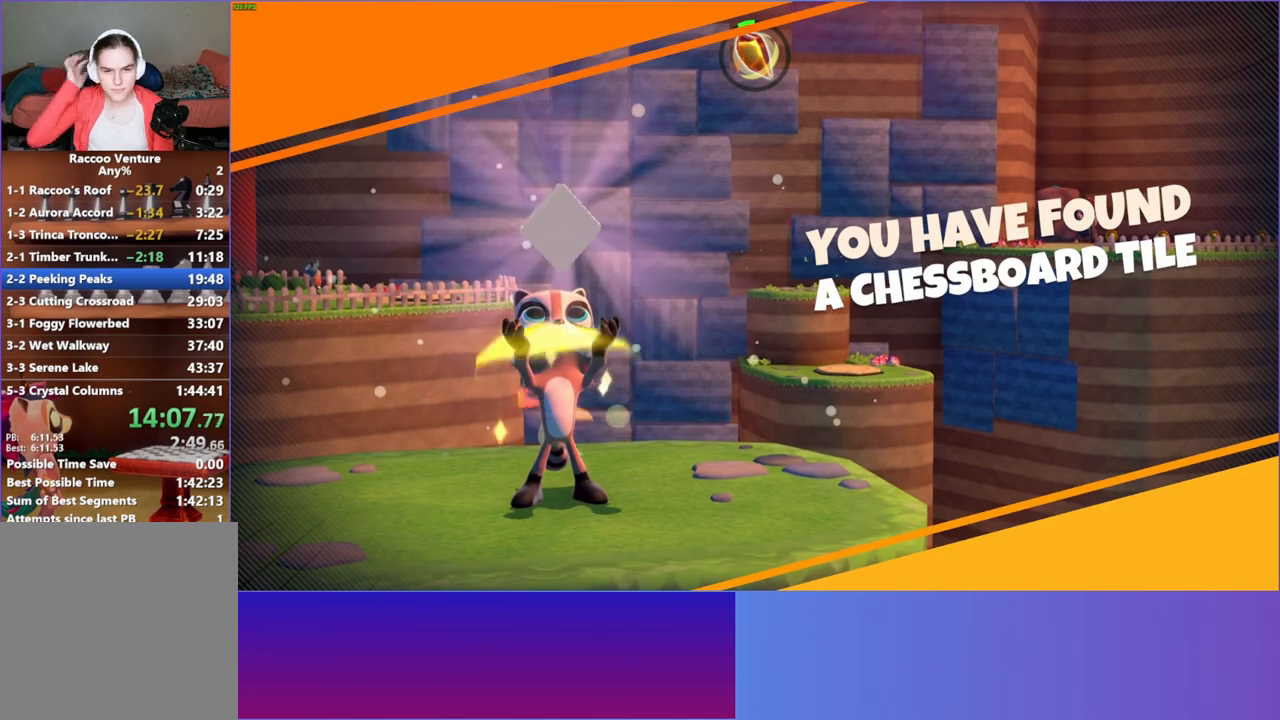
{"buttons": [], "left_stick": "left", "right_stick": "center", "events": [[67, "left_stick", "left"]]}